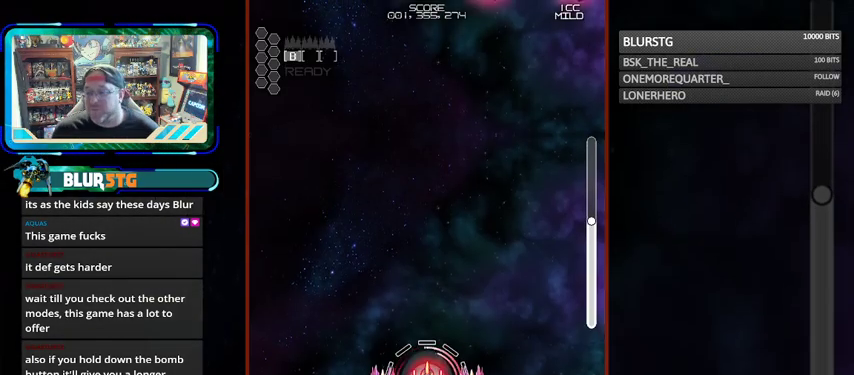
Gameplay with a controller (arcade stick); each line is a JSON object with the inputs held at the frame after it (dt_ms = milliseconds from this image to that frame). "events" lists button and stick changes between this image and that frame as [ms after this image, input, new state], when the widget could be followed in between. Not read: L3 R3 other_buttons.
{"dt_ms": 500, "buttons": ["SQUARE"], "left_stick": "up", "events": [[400, "left_stick", "up"], [500, "SQUARE", "down"]]}
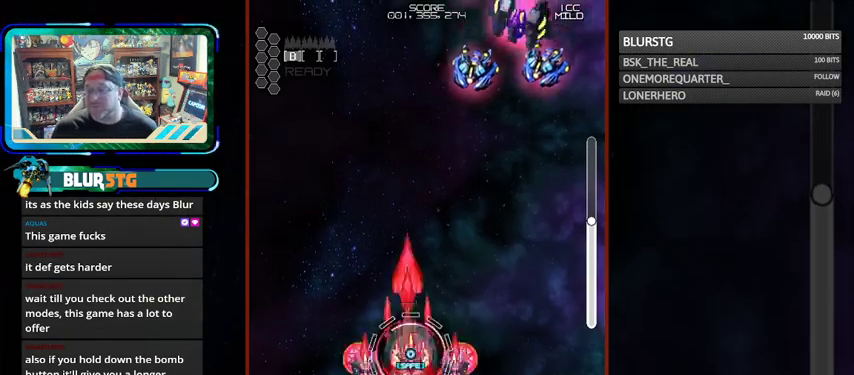
{"dt_ms": 500, "buttons": ["SQUARE"], "left_stick": "right", "events": [[33, "left_stick", "right"], [333, "left_stick", "up"], [467, "left_stick", "right"]]}
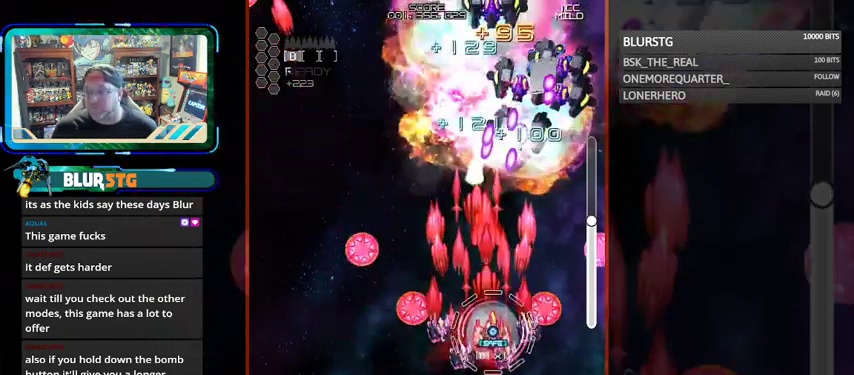
{"dt_ms": 500, "buttons": ["SQUARE"], "left_stick": "up", "events": [[67, "left_stick", "center"], [267, "left_stick", "down-right"], [367, "left_stick", "center"], [433, "left_stick", "up"]]}
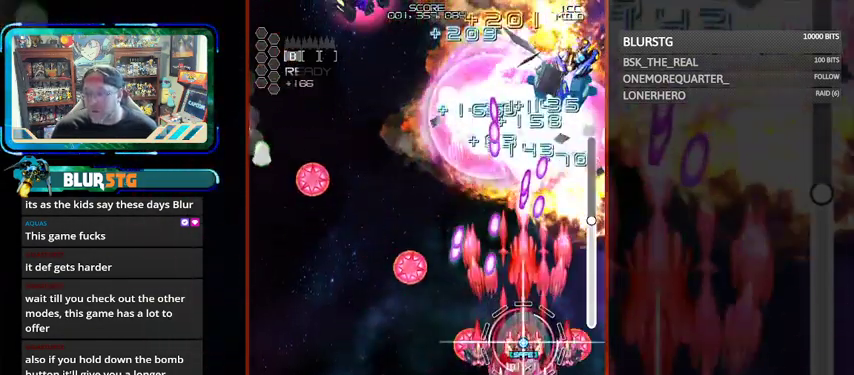
{"dt_ms": 500, "buttons": ["SQUARE"], "left_stick": "up-right", "events": [[33, "left_stick", "center"], [100, "left_stick", "down-right"], [267, "left_stick", "center"], [467, "left_stick", "up-right"]]}
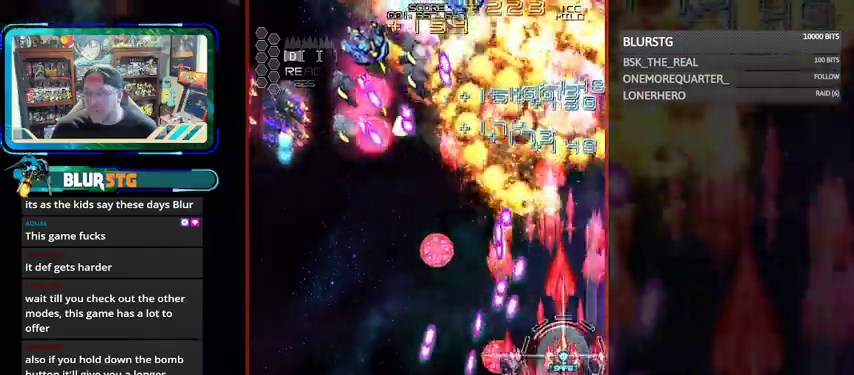
{"dt_ms": 500, "buttons": ["SQUARE"], "left_stick": "left", "events": [[67, "left_stick", "center"], [233, "left_stick", "up"], [367, "left_stick", "up-left"], [467, "left_stick", "left"]]}
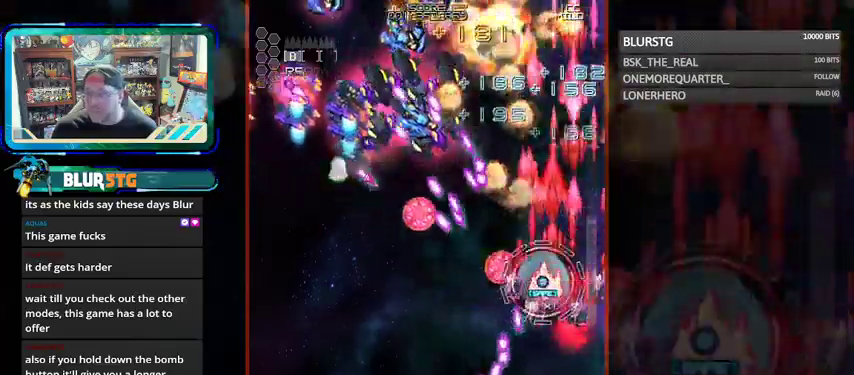
{"dt_ms": 500, "buttons": ["SQUARE"], "left_stick": "down-left"}
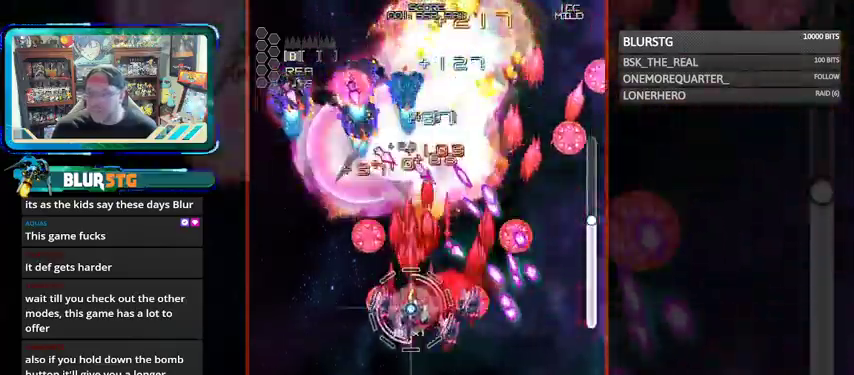
{"dt_ms": 500, "buttons": ["SQUARE"], "left_stick": "right"}
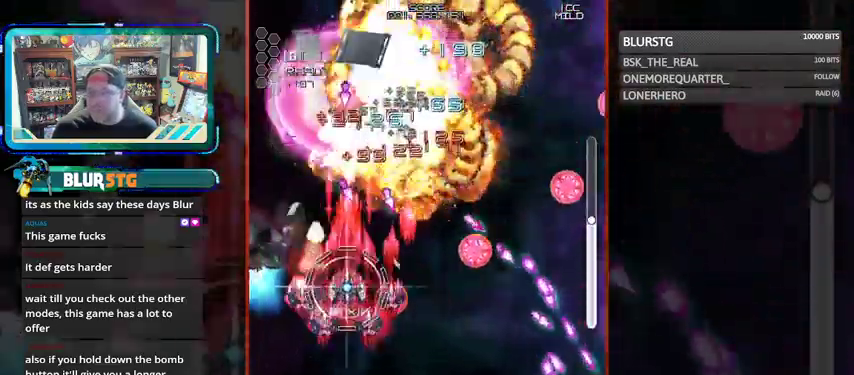
{"dt_ms": 500, "buttons": ["SQUARE"], "left_stick": "up", "events": [[67, "left_stick", "down-right"], [267, "left_stick", "left"], [467, "left_stick", "up"]]}
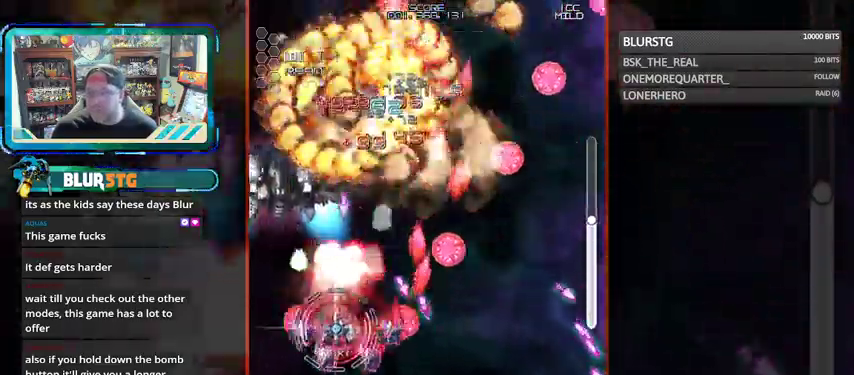
{"dt_ms": 500, "buttons": ["CROSS", "SQUARE"], "left_stick": "up", "events": [[67, "left_stick", "right"], [167, "CROSS", "down"], [267, "left_stick", "center"], [367, "left_stick", "right"], [467, "left_stick", "up"]]}
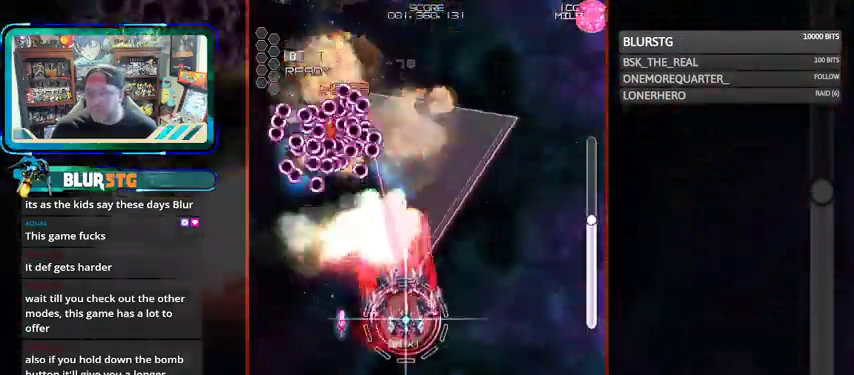
{"dt_ms": 500, "buttons": ["CROSS", "SQUARE"], "left_stick": "down-left"}
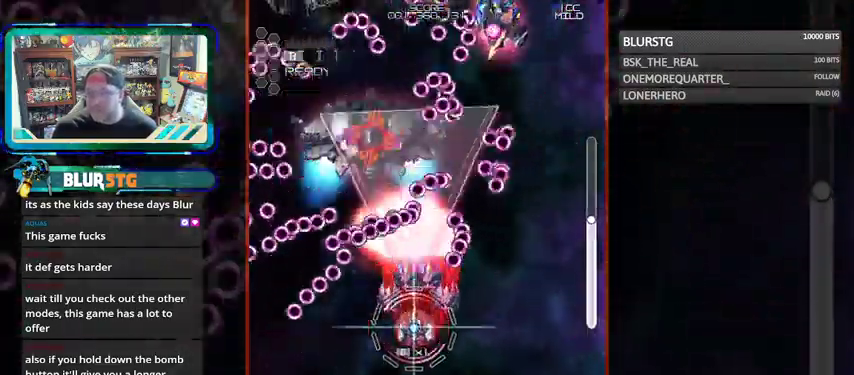
{"dt_ms": 500, "buttons": ["SQUARE"], "left_stick": "right", "events": [[67, "left_stick", "down-right"], [233, "CROSS", "up"], [367, "left_stick", "right"]]}
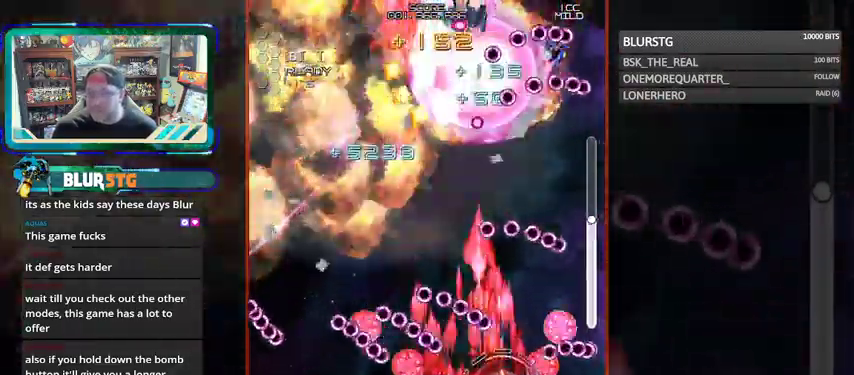
{"dt_ms": 500, "buttons": ["SQUARE"], "left_stick": "left", "events": [[67, "left_stick", "up-right"], [167, "left_stick", "up"], [367, "left_stick", "left"]]}
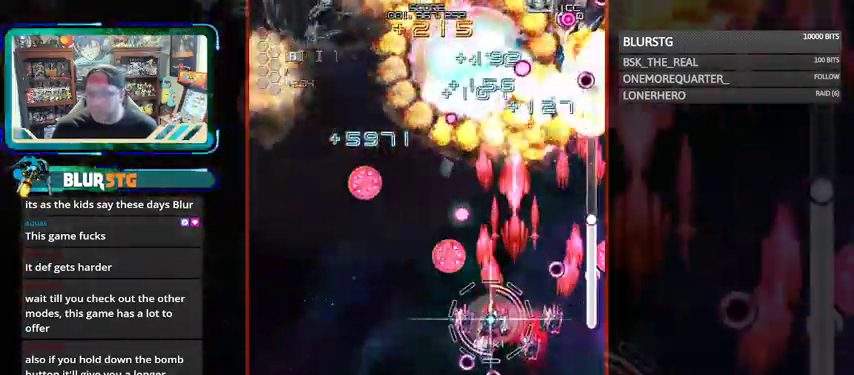
{"dt_ms": 1000, "buttons": ["SQUARE"], "left_stick": "up-left"}
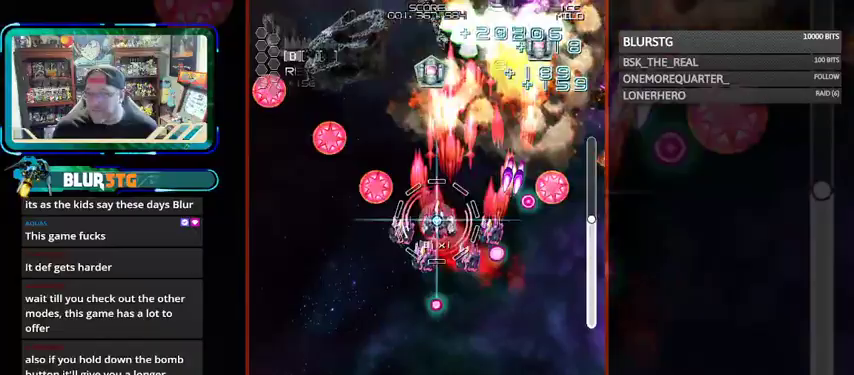
{"dt_ms": 500, "buttons": ["SQUARE"], "left_stick": "down-right"}
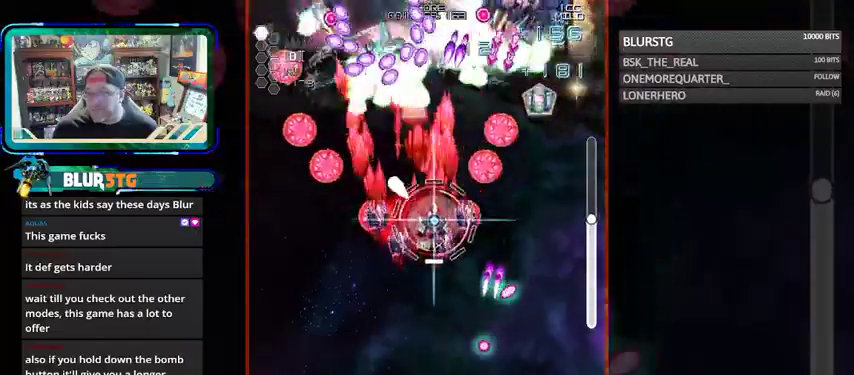
{"dt_ms": 500, "buttons": ["CROSS", "SQUARE"], "left_stick": "center", "events": [[133, "CROSS", "down"], [200, "left_stick", "right"], [367, "left_stick", "center"]]}
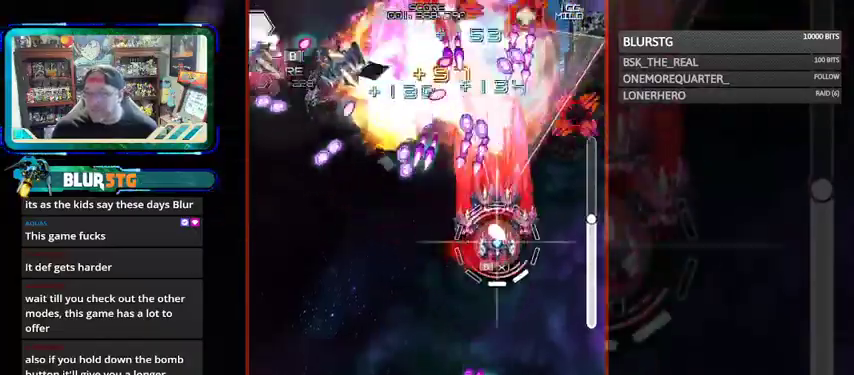
{"dt_ms": 500, "buttons": ["CROSS", "SQUARE"], "left_stick": "down", "events": [[167, "left_stick", "down-right"], [300, "left_stick", "center"], [500, "left_stick", "down"]]}
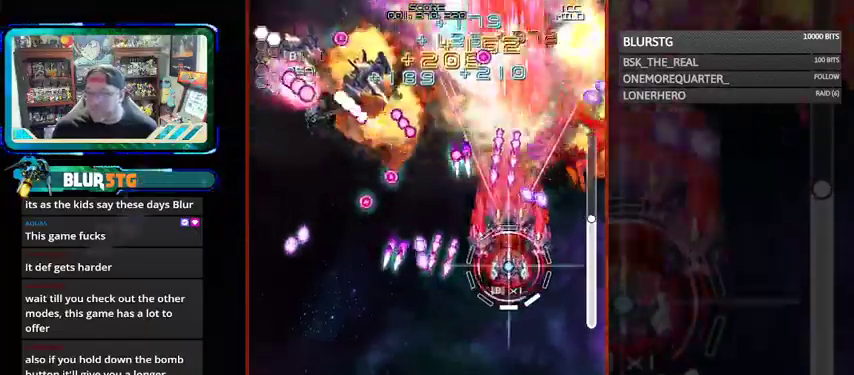
{"dt_ms": 500, "buttons": ["CROSS", "SQUARE"], "left_stick": "center", "events": [[100, "CROSS", "up"], [233, "left_stick", "center"], [300, "left_stick", "right"], [367, "CROSS", "down"], [467, "left_stick", "center"]]}
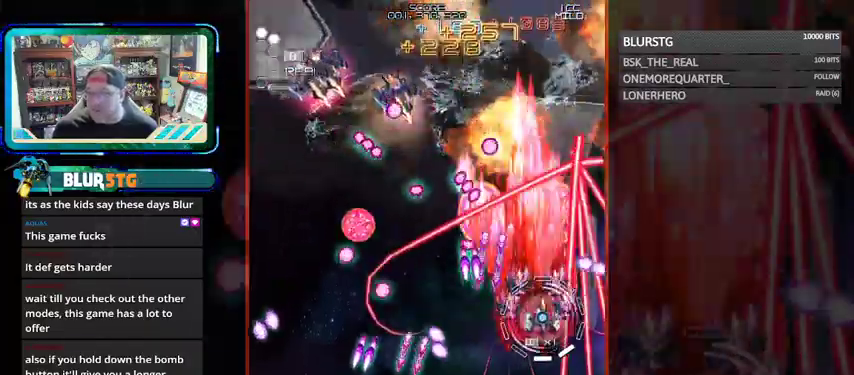
{"dt_ms": 500, "buttons": ["SQUARE"], "left_stick": "left", "events": [[267, "left_stick", "up-left"], [367, "left_stick", "left"], [467, "CROSS", "up"]]}
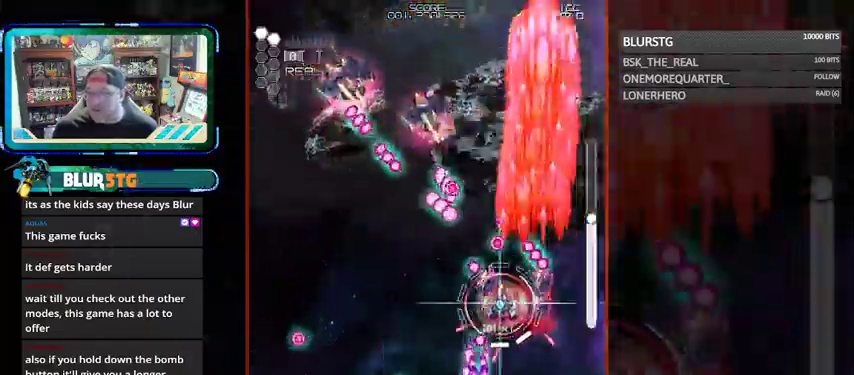
{"dt_ms": 500, "buttons": ["CROSS", "SQUARE"], "left_stick": "up-left"}
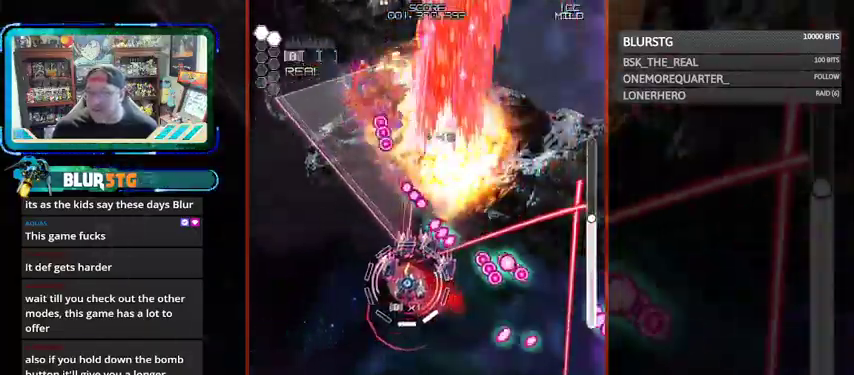
{"dt_ms": 500, "buttons": ["SQUARE"], "left_stick": "right", "events": [[133, "CROSS", "up"], [167, "left_stick", "down"], [233, "left_stick", "down-left"], [400, "left_stick", "up-left"], [467, "left_stick", "right"]]}
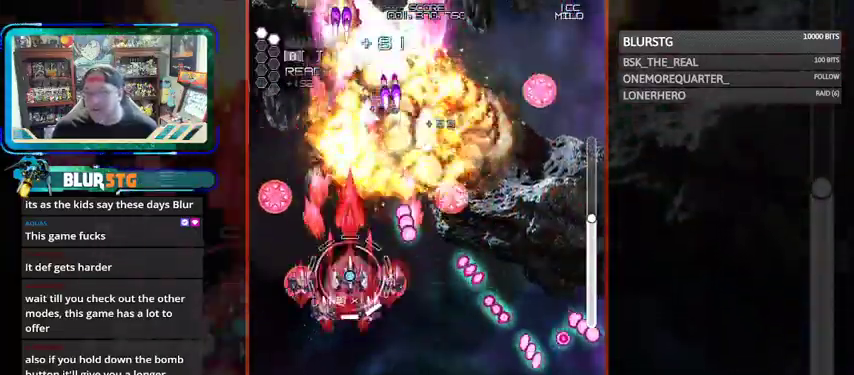
{"dt_ms": 500, "buttons": ["SQUARE"], "left_stick": "center", "events": [[133, "left_stick", "left"], [267, "left_stick", "up"], [367, "left_stick", "right"], [500, "left_stick", "center"]]}
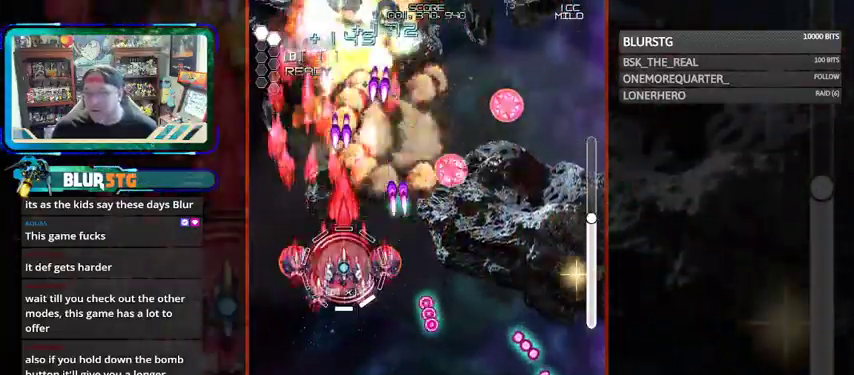
{"dt_ms": 500, "buttons": ["SQUARE"], "left_stick": "down-right"}
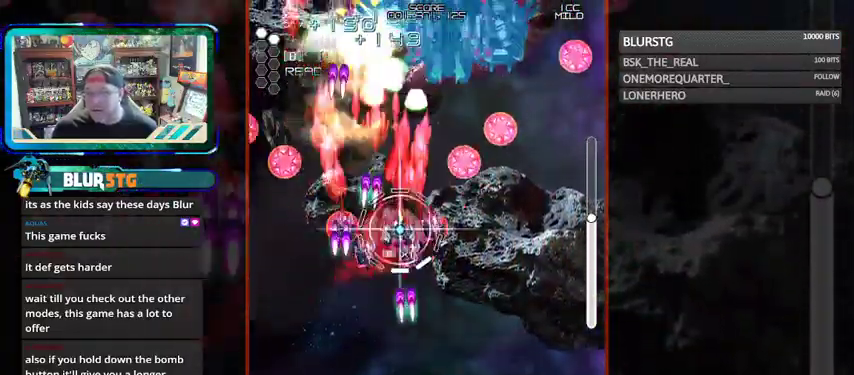
{"dt_ms": 500, "buttons": ["CROSS", "SQUARE"], "left_stick": "center", "events": [[167, "CROSS", "down"], [267, "left_stick", "up"], [367, "left_stick", "center"]]}
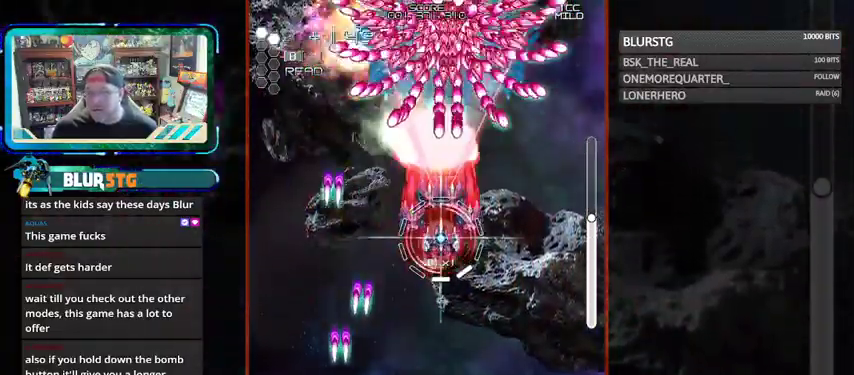
{"dt_ms": 500, "buttons": ["CROSS", "SQUARE"], "left_stick": "down", "events": [[100, "left_stick", "down"]]}
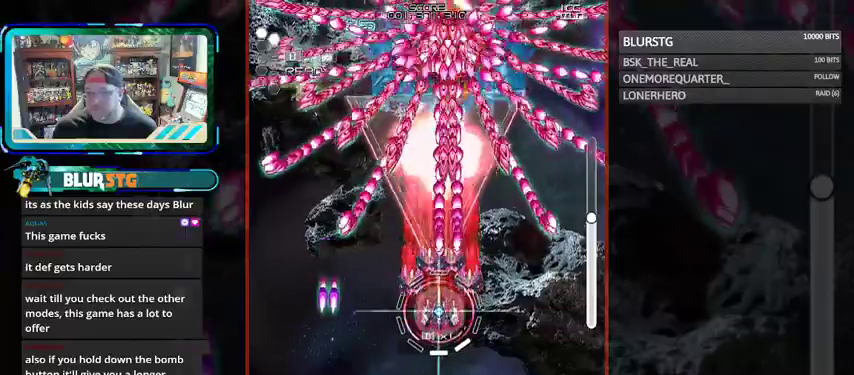
{"dt_ms": 500, "buttons": ["SQUARE"], "left_stick": "center", "events": [[67, "CROSS", "up"], [67, "left_stick", "left"], [300, "left_stick", "right"], [367, "left_stick", "center"]]}
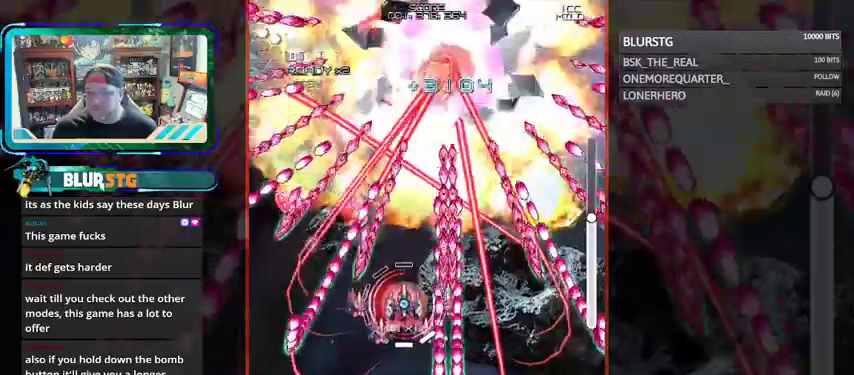
{"dt_ms": 500, "buttons": ["SQUARE"], "left_stick": "center"}
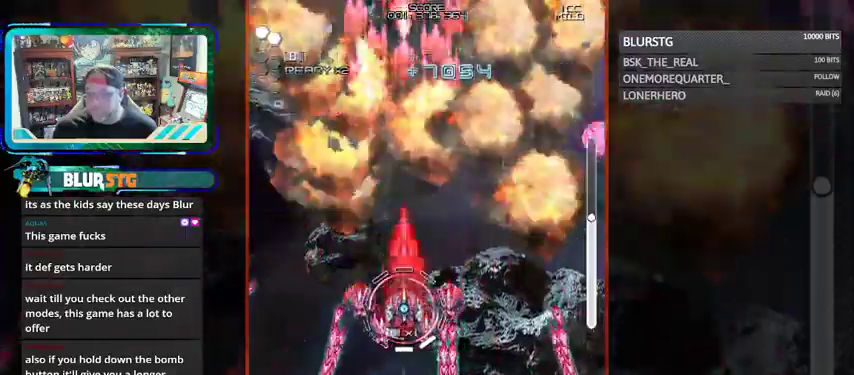
{"dt_ms": 500, "buttons": ["SQUARE"], "left_stick": "up", "events": [[33, "left_stick", "up"], [167, "left_stick", "left"], [367, "left_stick", "up-left"], [467, "left_stick", "up"]]}
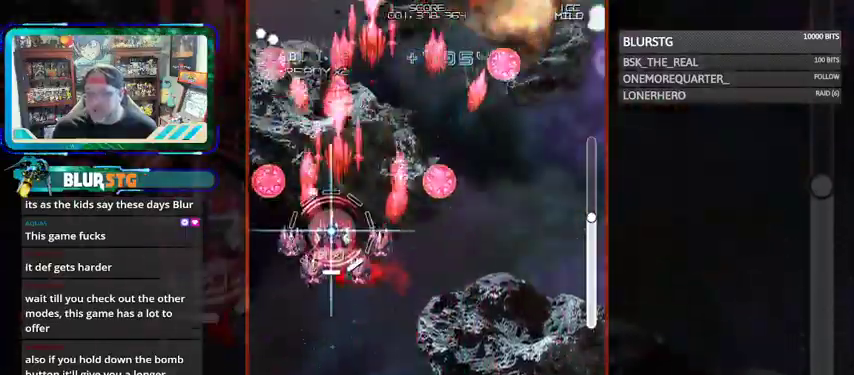
{"dt_ms": 500, "buttons": ["SQUARE"], "left_stick": "down-right", "events": [[33, "left_stick", "right"], [233, "left_stick", "center"], [433, "left_stick", "down-right"]]}
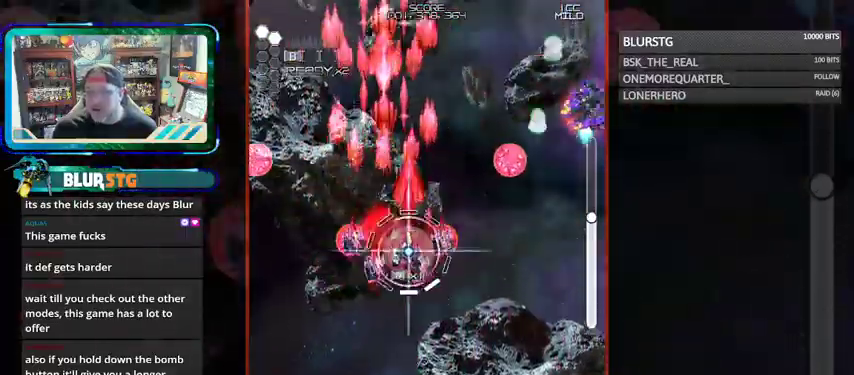
{"dt_ms": 500, "buttons": ["SQUARE"], "left_stick": "down-right", "events": [[67, "left_stick", "right"], [400, "left_stick", "down-right"]]}
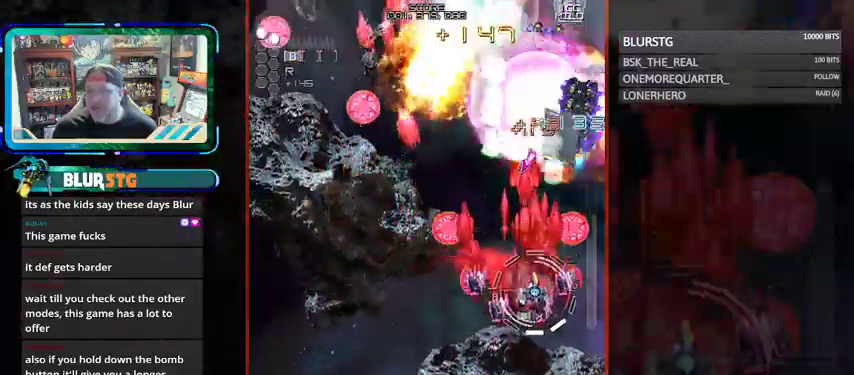
{"dt_ms": 500, "buttons": ["SQUARE"], "left_stick": "center"}